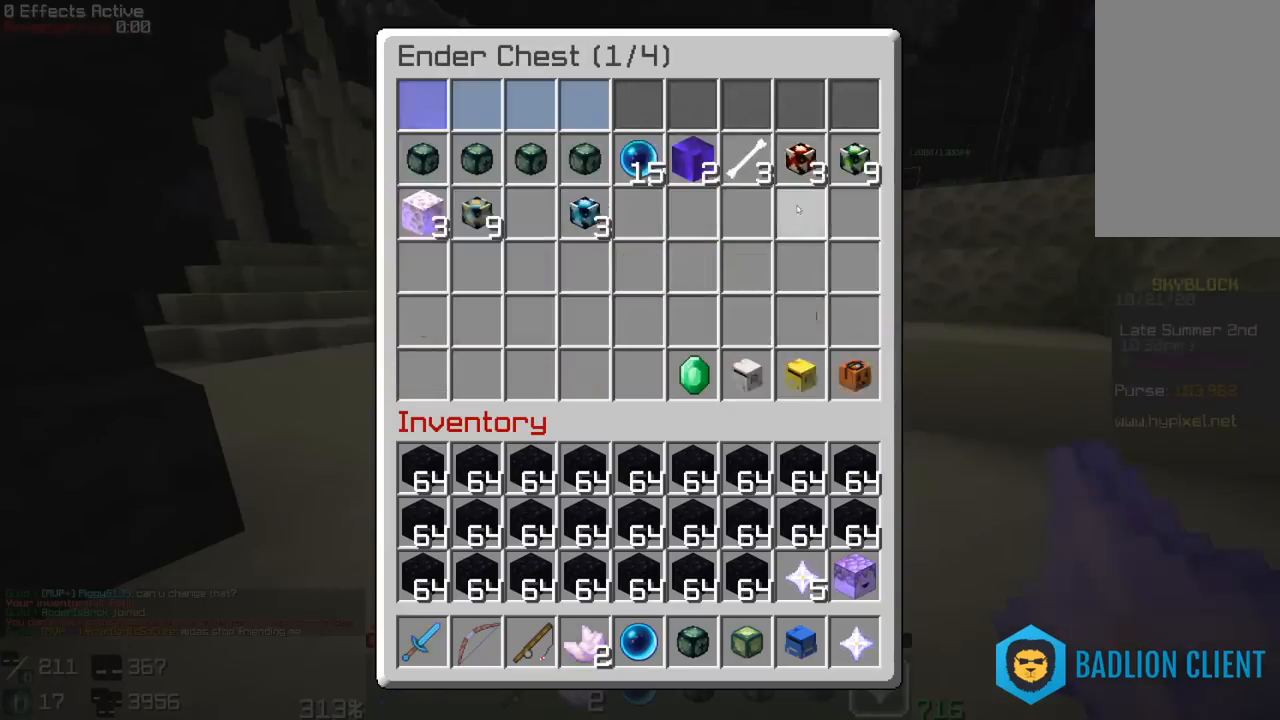
Gameplay with keyboard and mouse; each line is a JSON object with the keys and mouse buttons held at the frame after it. "events" lists presses ("down") and releases ("up") of "a", "d", "s", "space", "w", "mouse_left" and "mouse_right" between this image and that frame as [ms after this image, input, new state], when the widget could be followed in between. "mouse_left", "mouse_right" = the "left", "right" buttons of the "mouse" list. No other keys are recorded. Fast repeated clicks can show as one long hold. Mouse movement is not recorded.
{"keys": [], "mouse": [], "events": []}
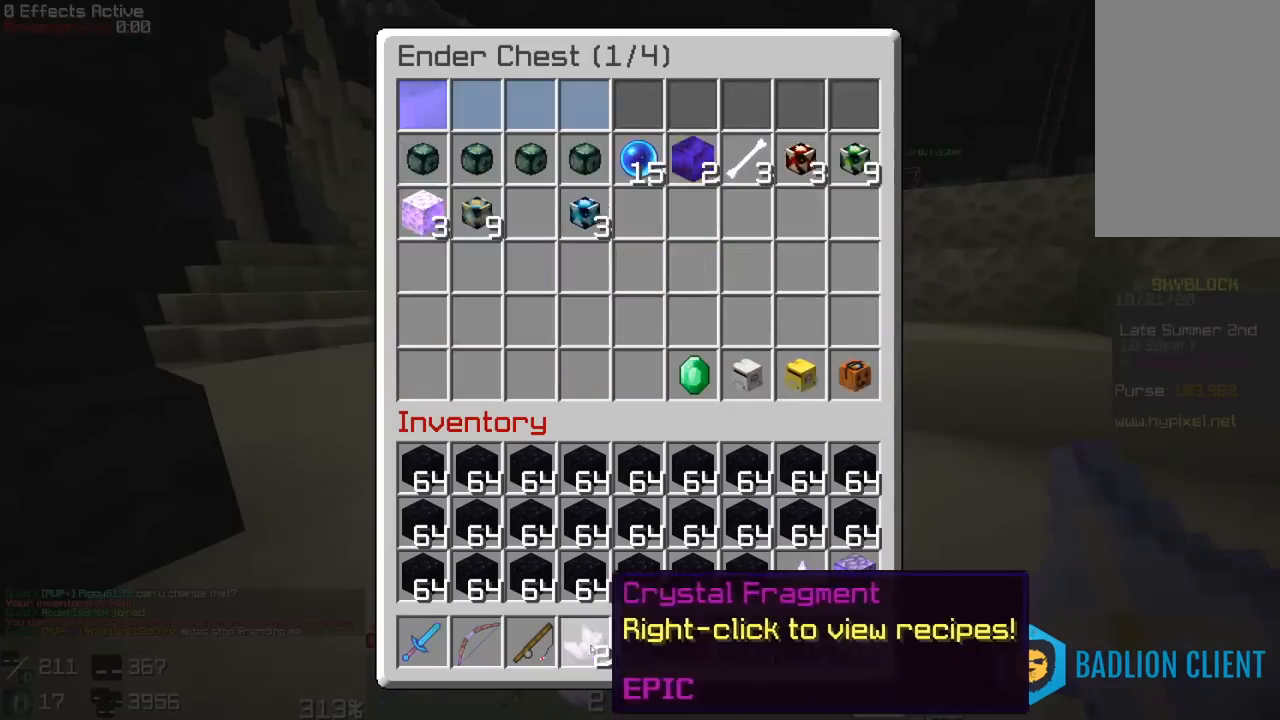
{"keys": ["w"], "mouse": [], "events": [[467, "w", "down"]]}
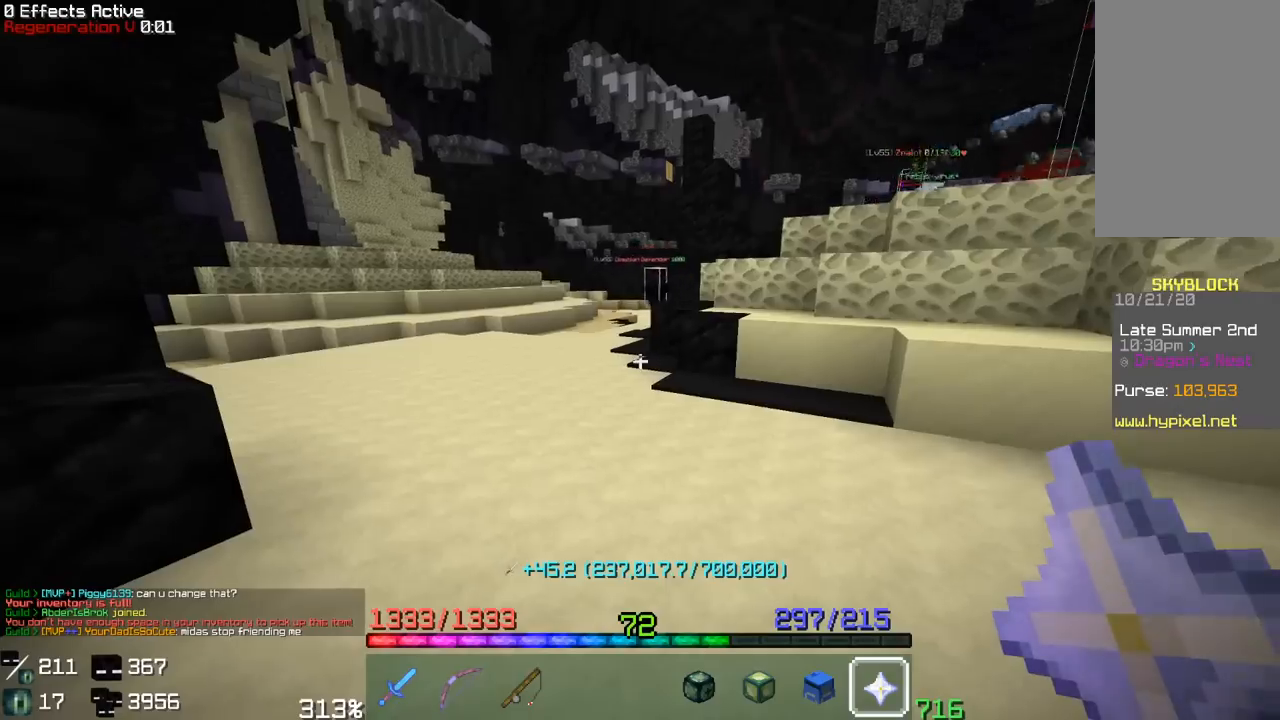
{"keys": ["a", "w"], "mouse": [], "events": [[200, "a", "down"]]}
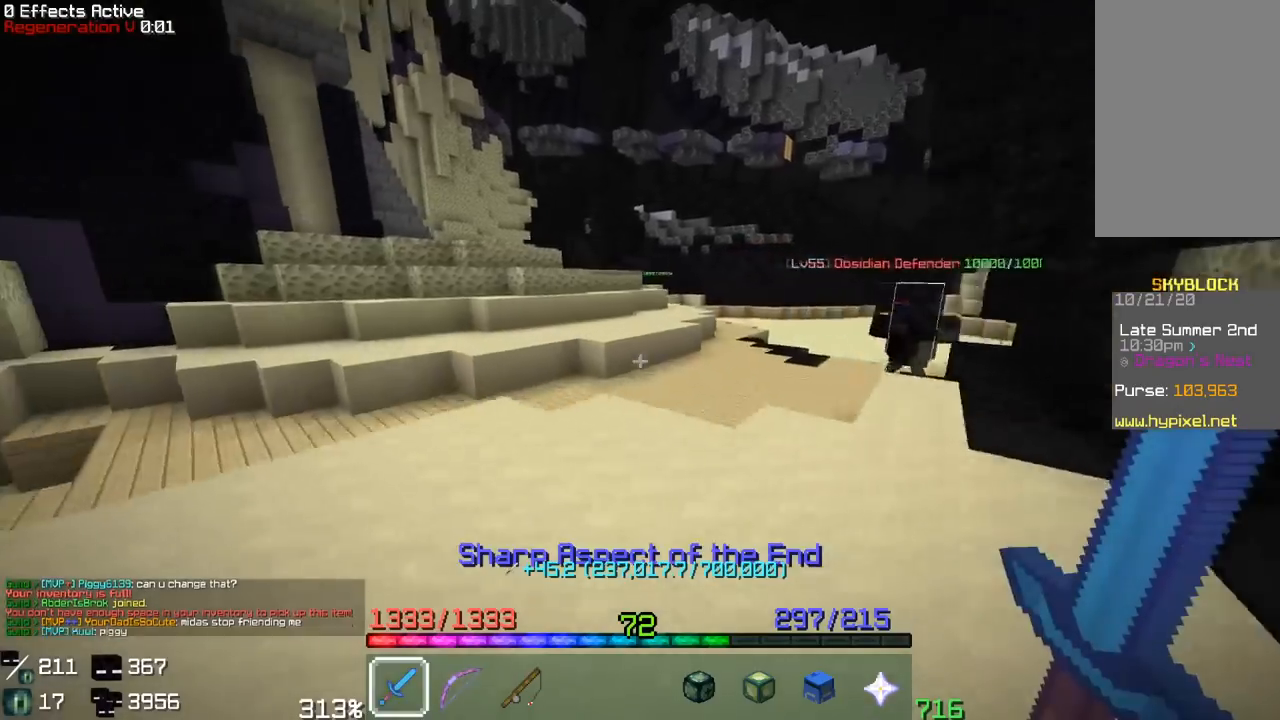
{"keys": ["space", "w"], "mouse": [], "events": [[217, "space", "down"], [250, "a", "up"]]}
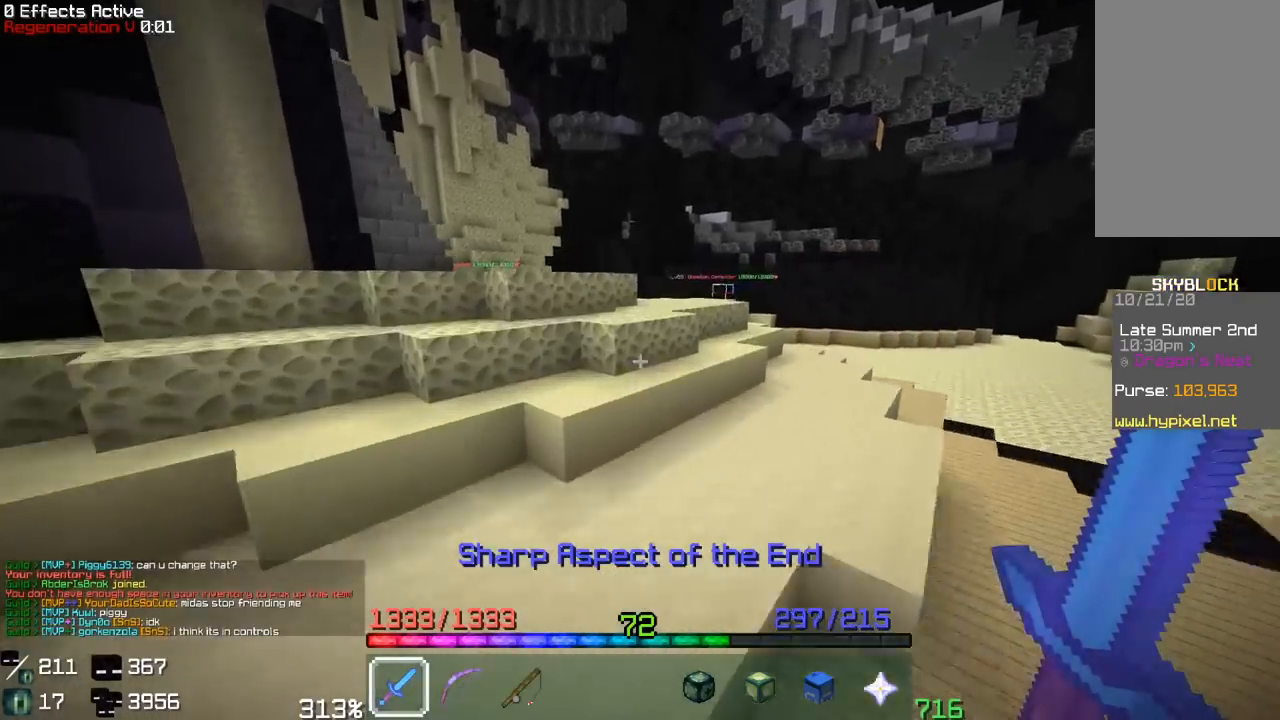
{"keys": ["space", "w"], "mouse": [], "events": [[67, "space", "up"], [183, "w", "up"], [283, "space", "down"], [300, "w", "down"]]}
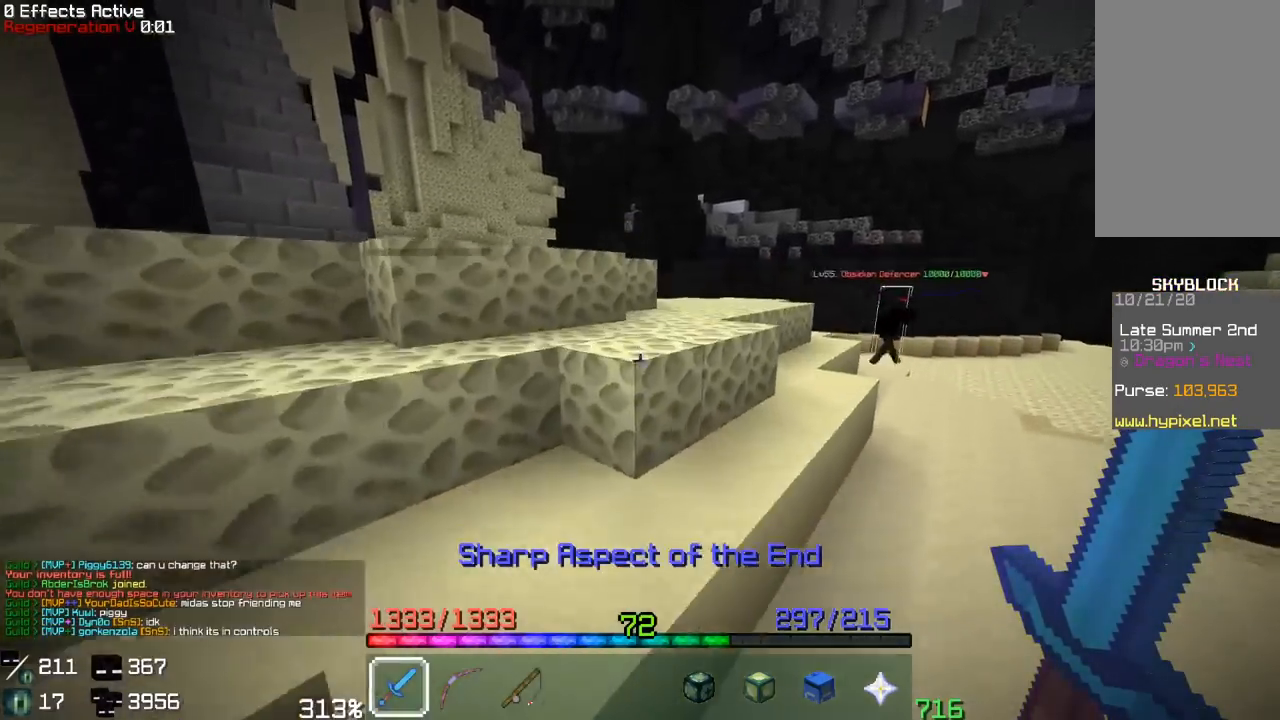
{"keys": ["a", "space", "w"], "mouse": [], "events": [[167, "space", "up"], [250, "space", "down"], [500, "a", "down"]]}
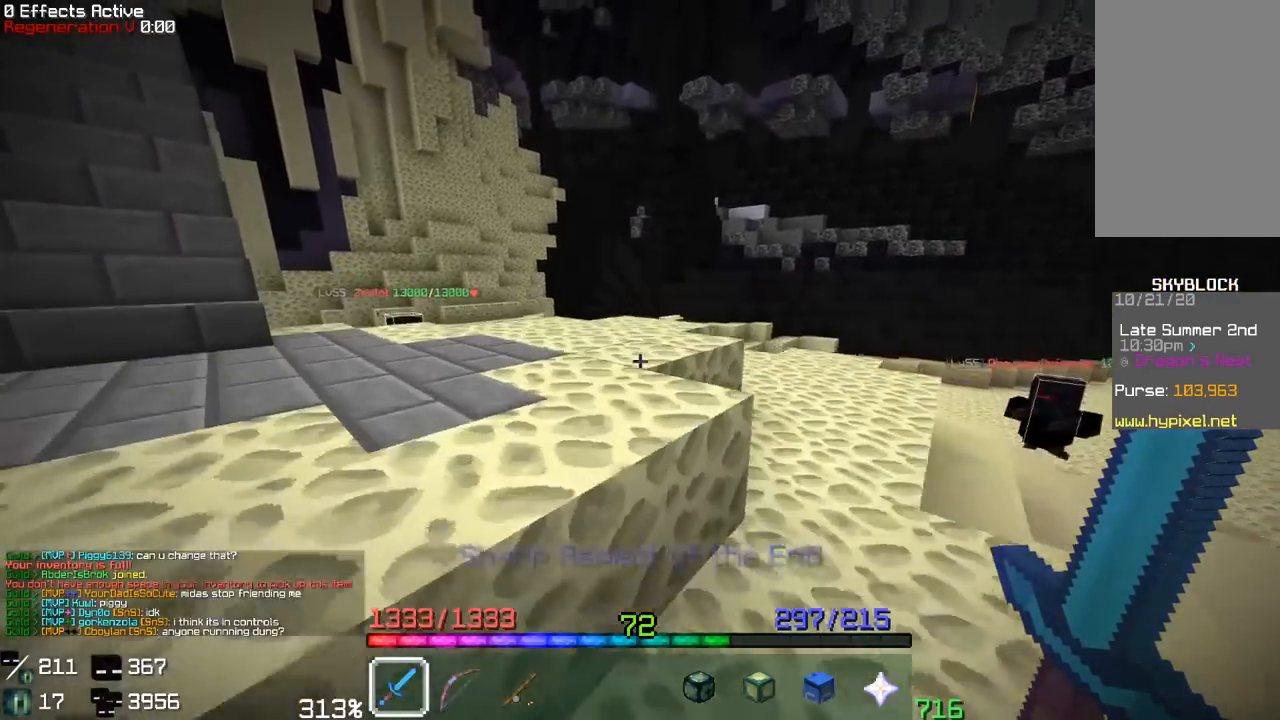
{"keys": ["a", "space", "w"], "mouse": [], "events": [[100, "space", "up"], [217, "space", "down"]]}
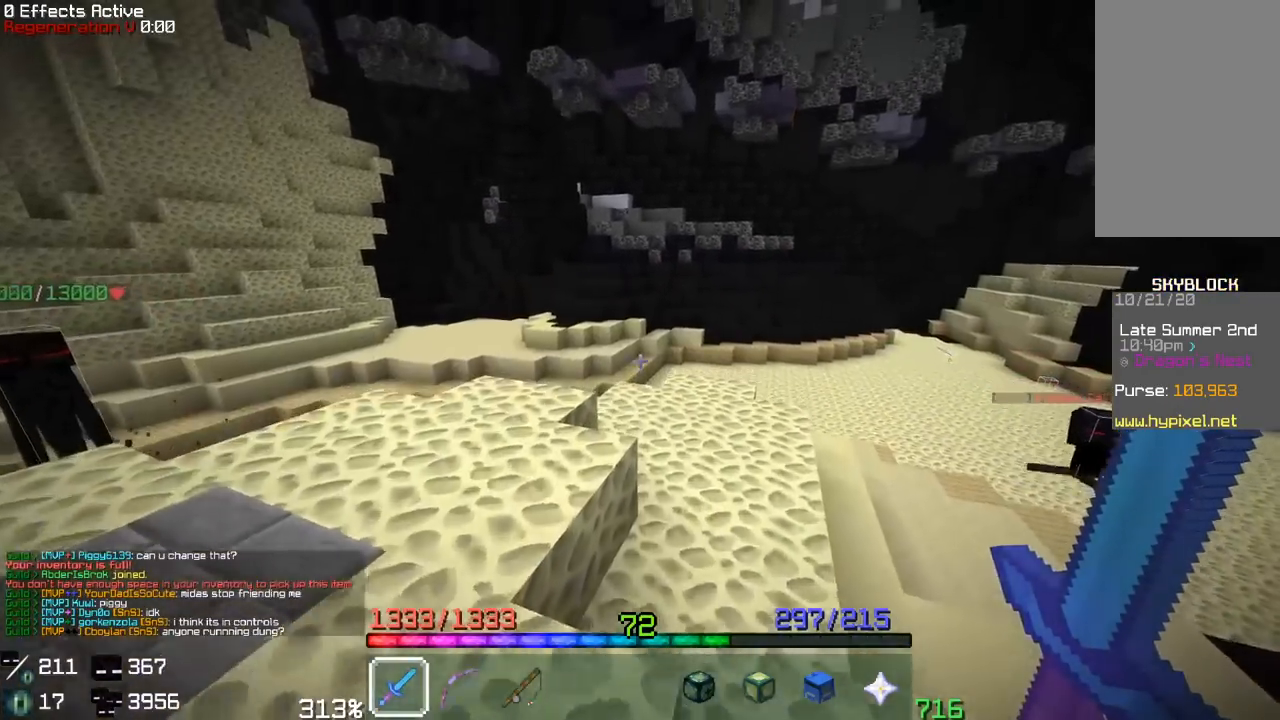
{"keys": ["w"], "mouse": [], "events": [[33, "space", "up"], [467, "a", "up"]]}
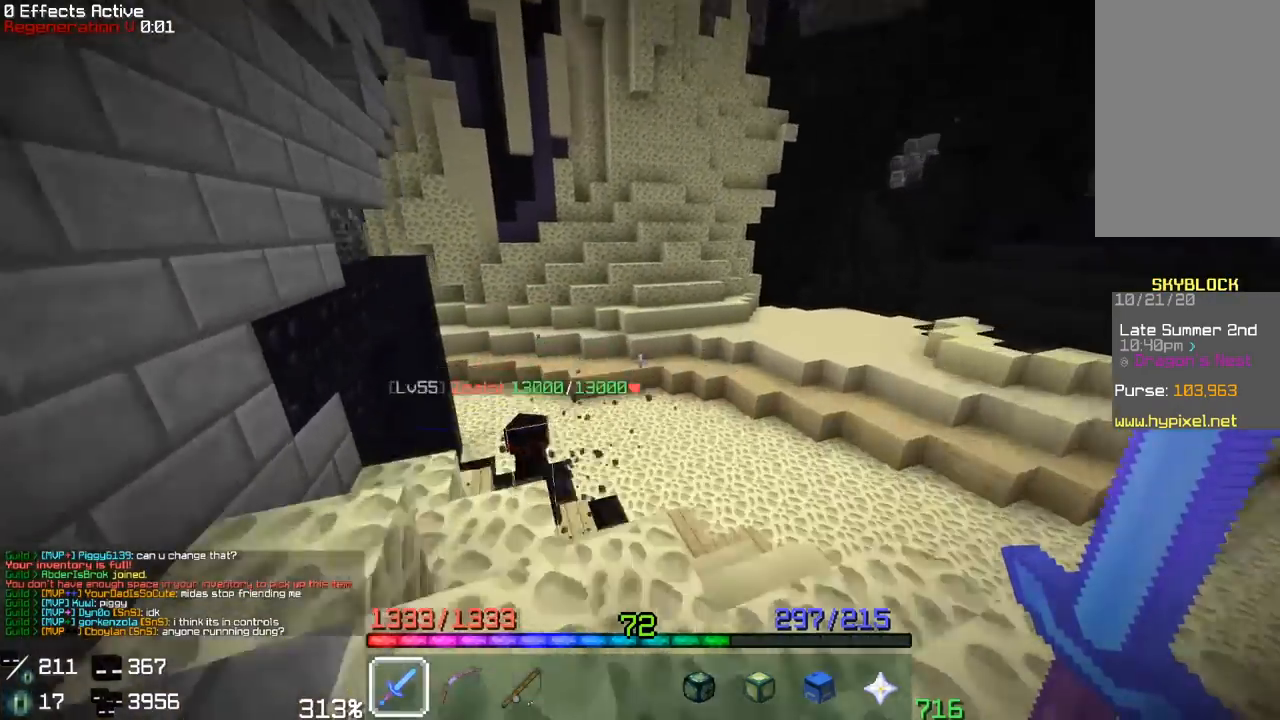
{"keys": ["w"], "mouse": ["left"], "events": [[133, "a", "down"], [217, "mouse_left", "down"], [467, "a", "up"]]}
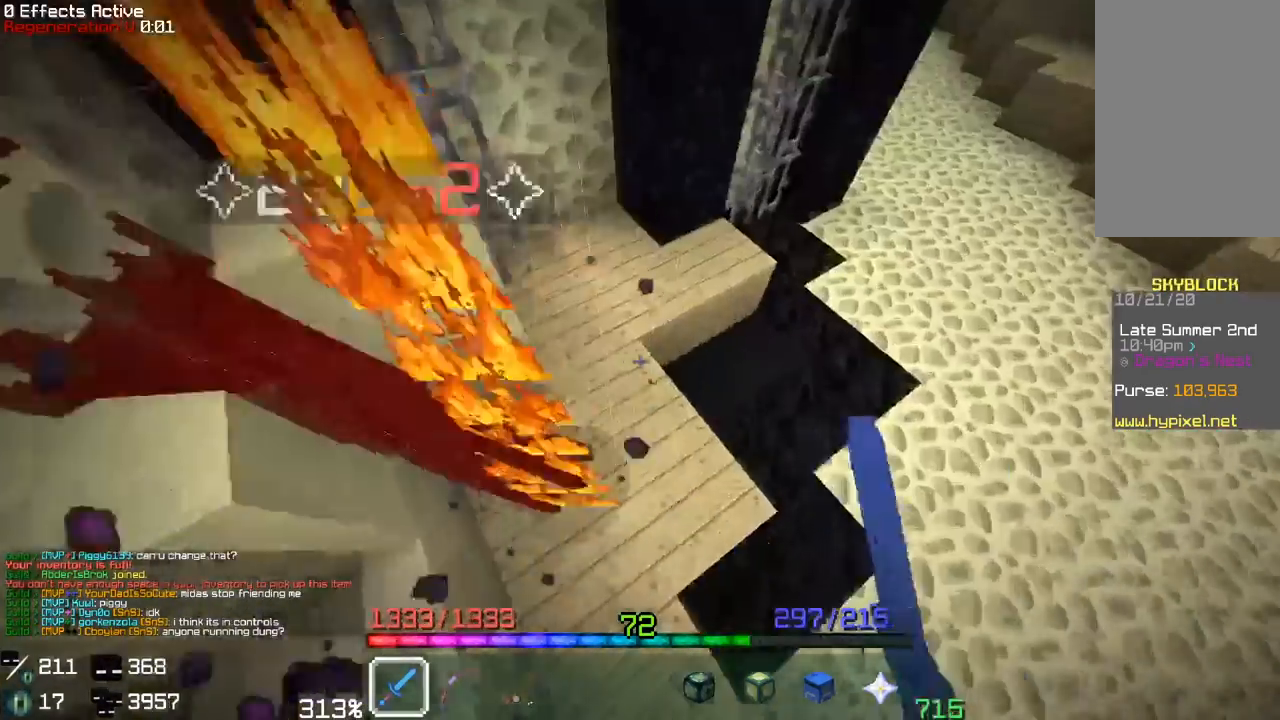
{"keys": ["w"], "mouse": [], "events": [[117, "mouse_left", "up"]]}
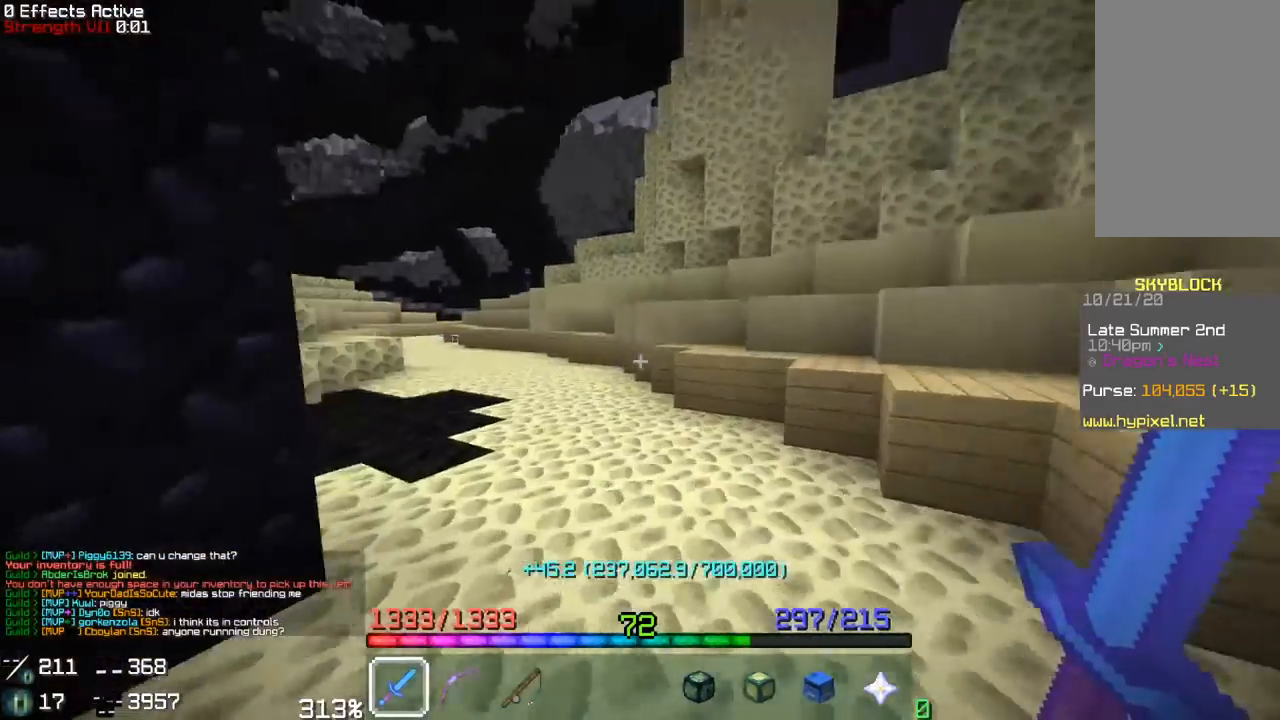
{"keys": ["a", "w"], "mouse": [], "events": [[333, "a", "down"]]}
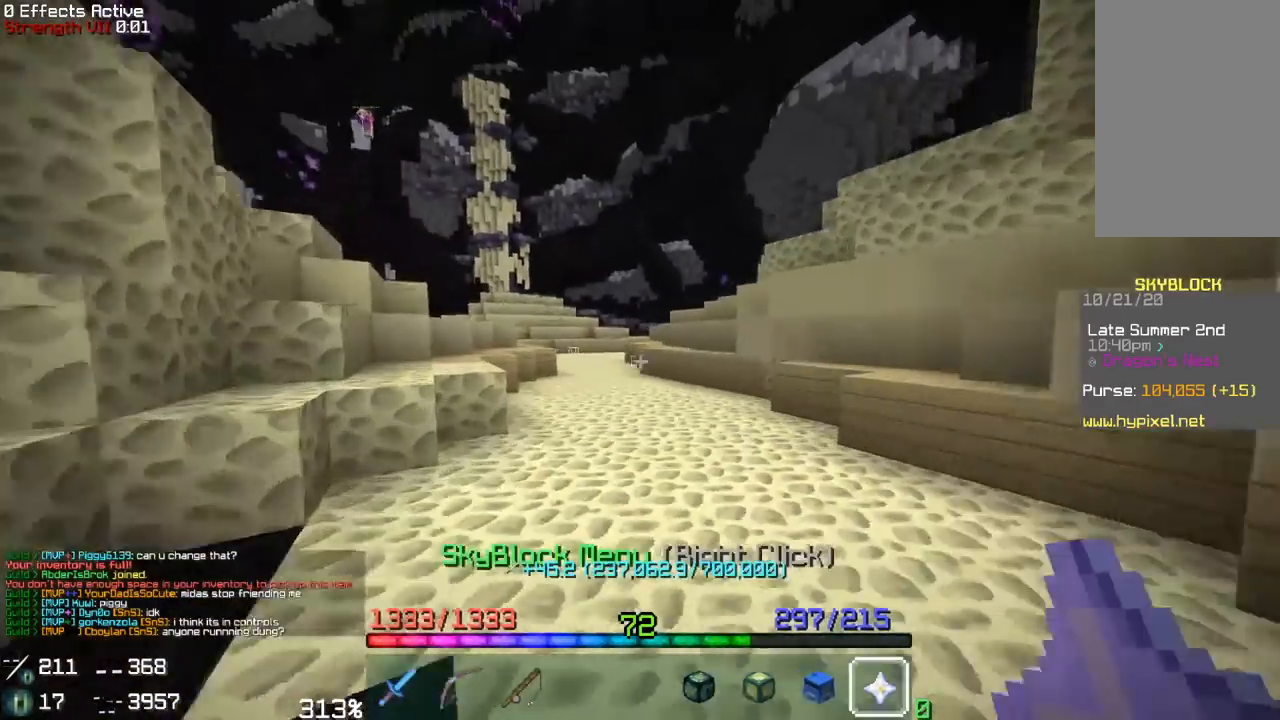
{"keys": [], "mouse": []}
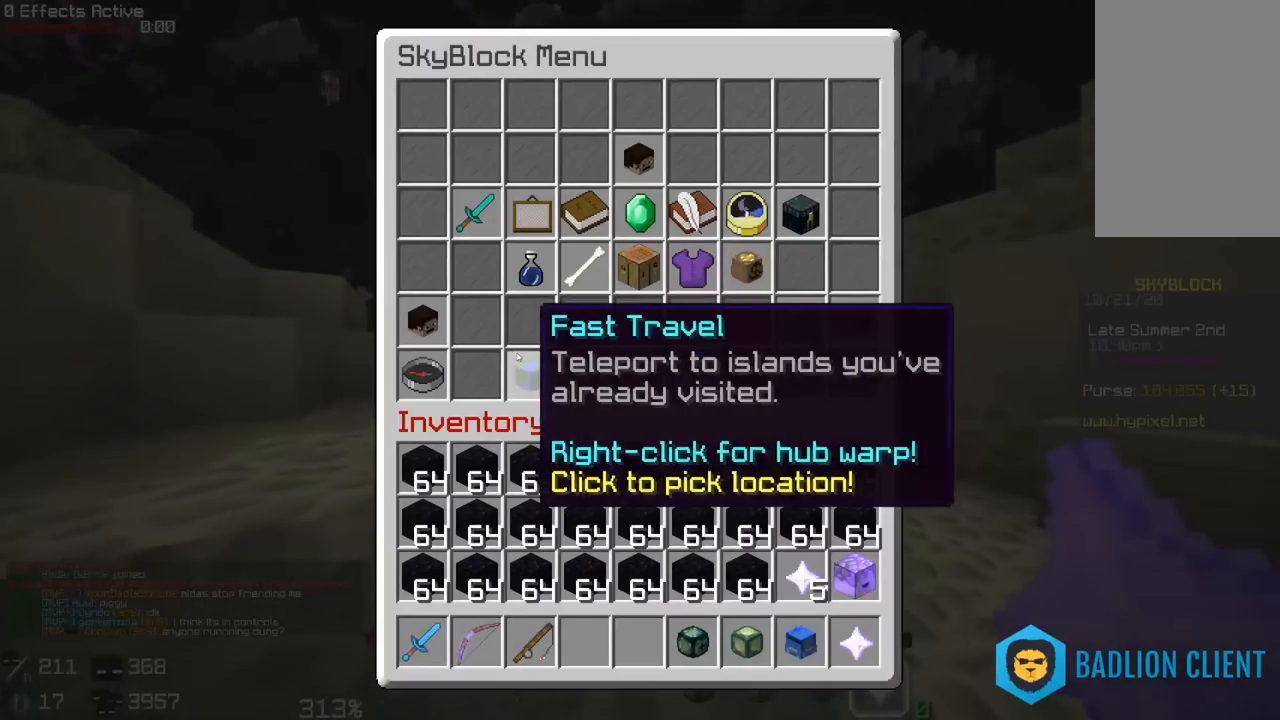
{"keys": [], "mouse": [], "events": [[267, "mouse_right", "down"], [350, "mouse_right", "up"]]}
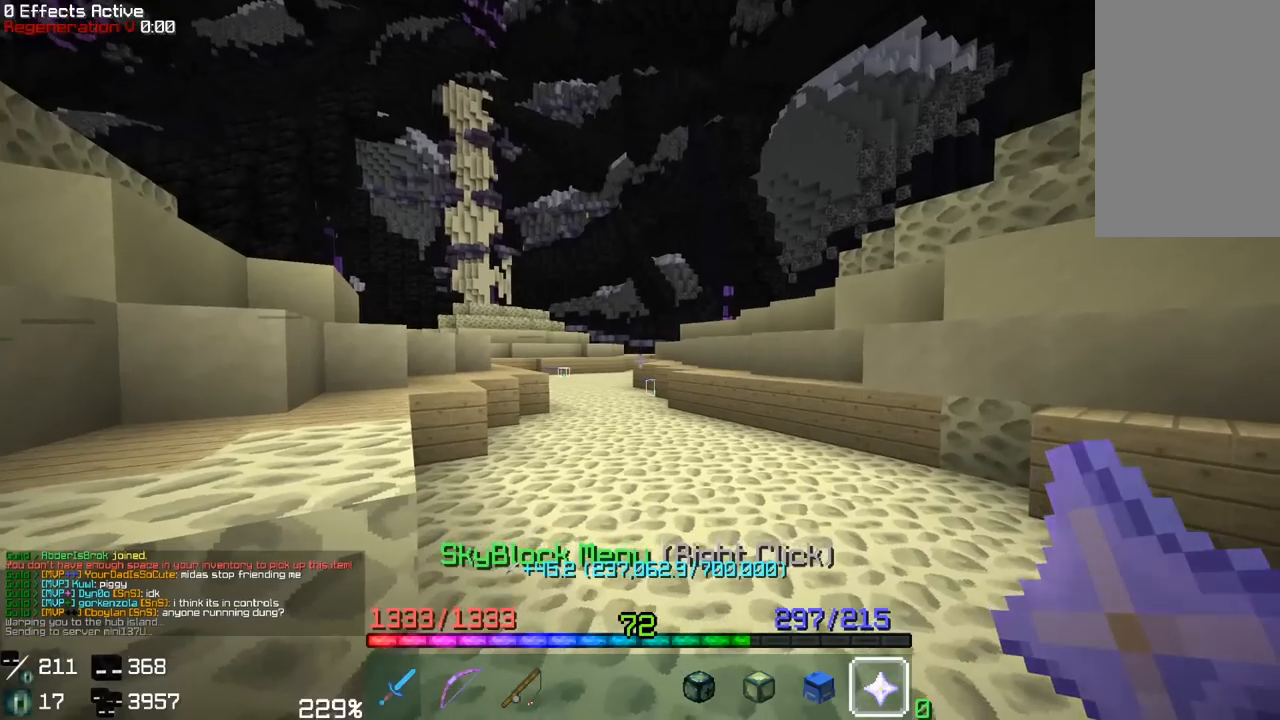
{"keys": [], "mouse": []}
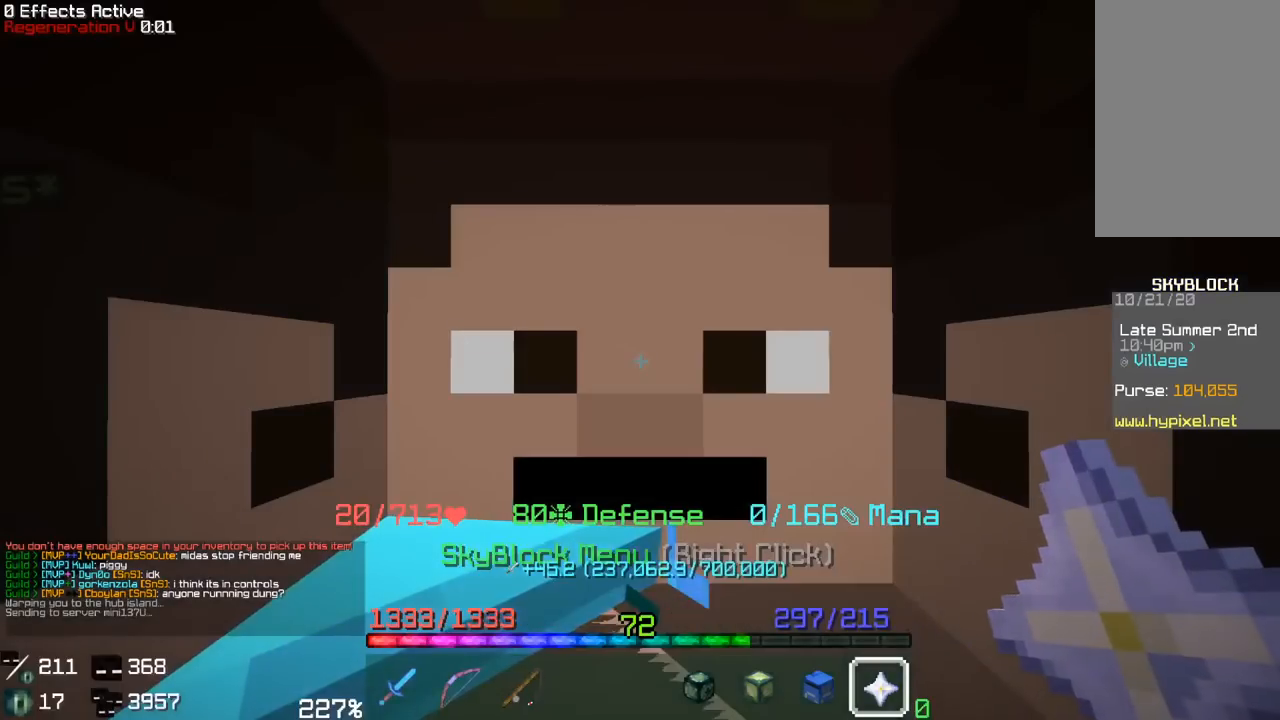
{"keys": ["w"], "mouse": [], "events": [[117, "w", "down"], [417, "mouse_right", "down"], [500, "mouse_right", "up"]]}
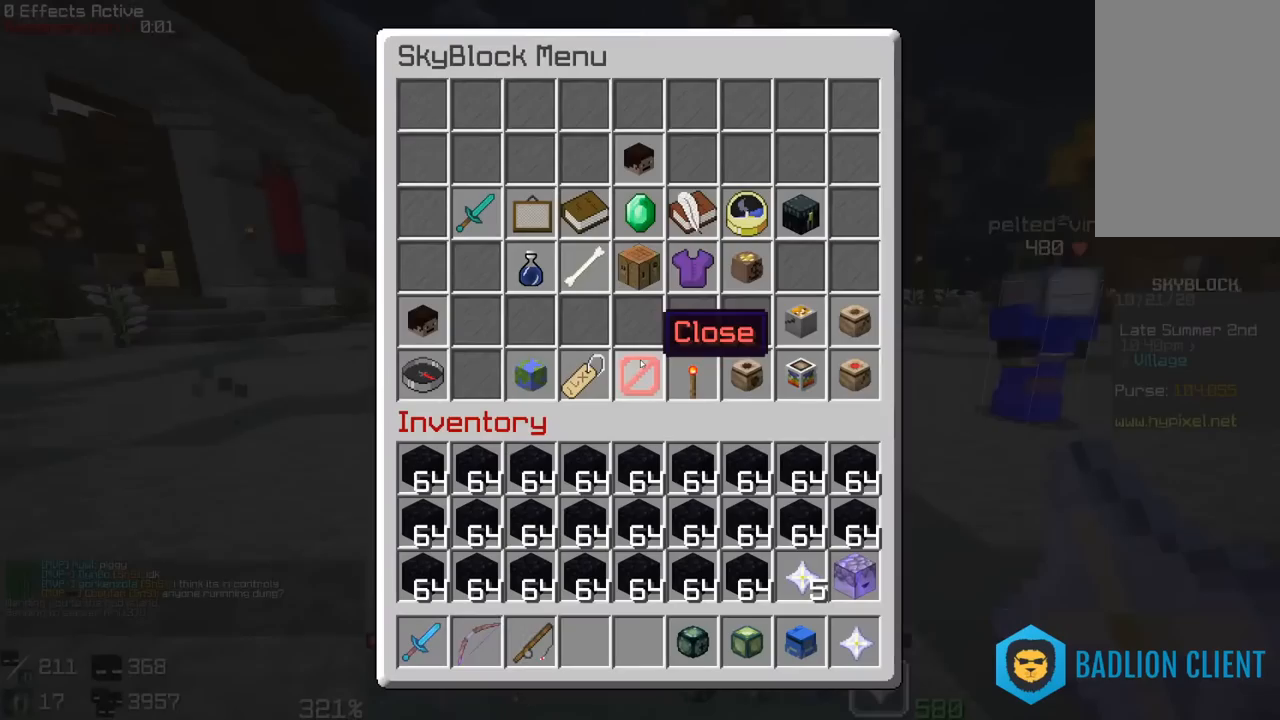
{"keys": [], "mouse": [], "events": [[17, "w", "up"]]}
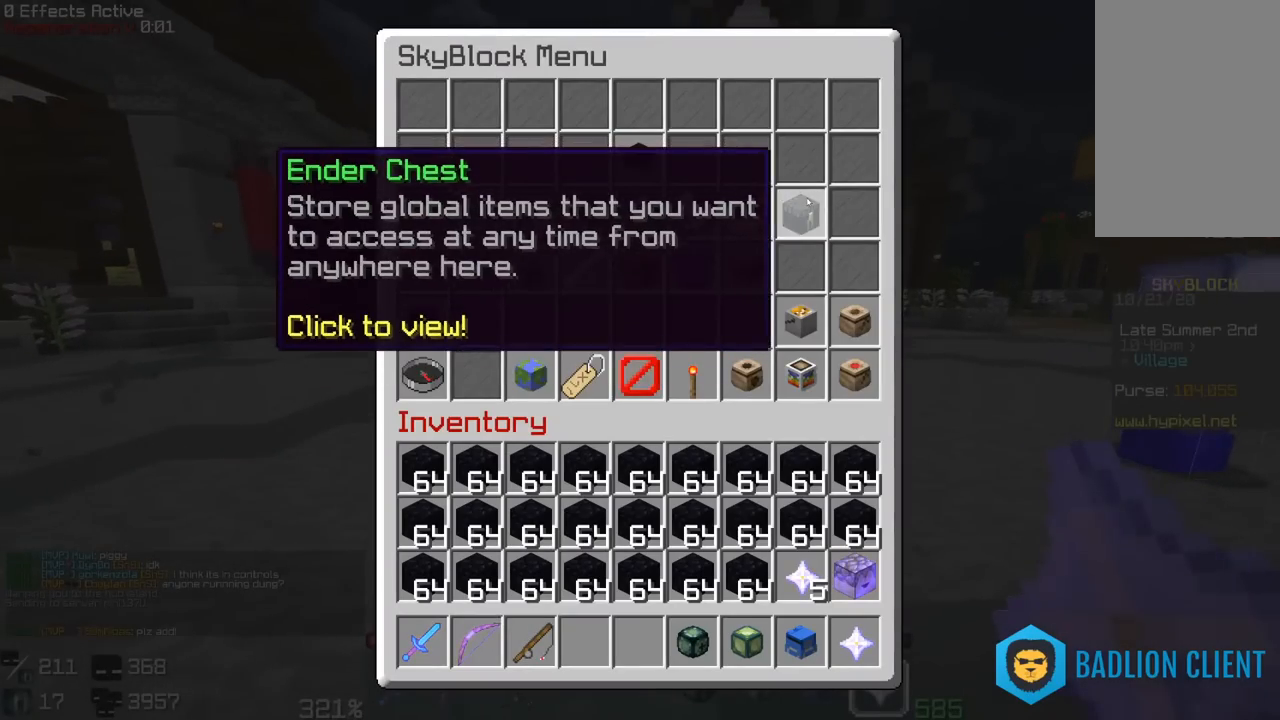
{"keys": [], "mouse": [], "events": []}
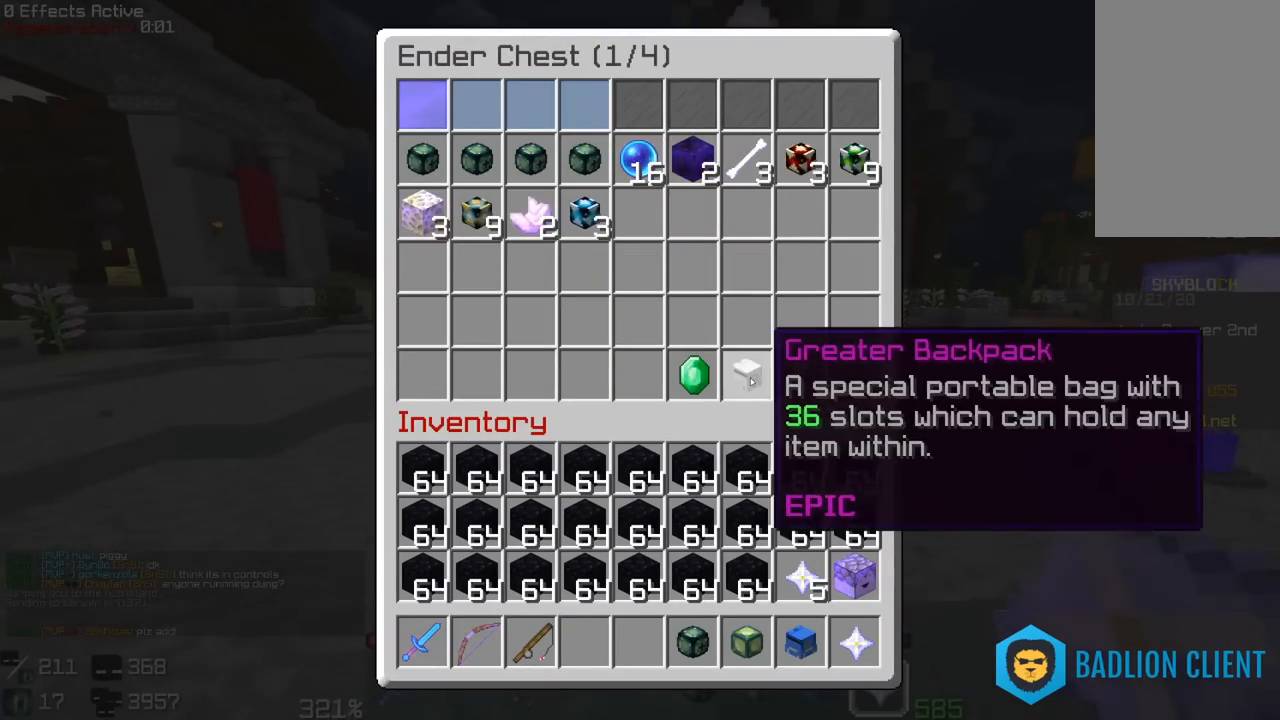
{"keys": [], "mouse": [], "events": []}
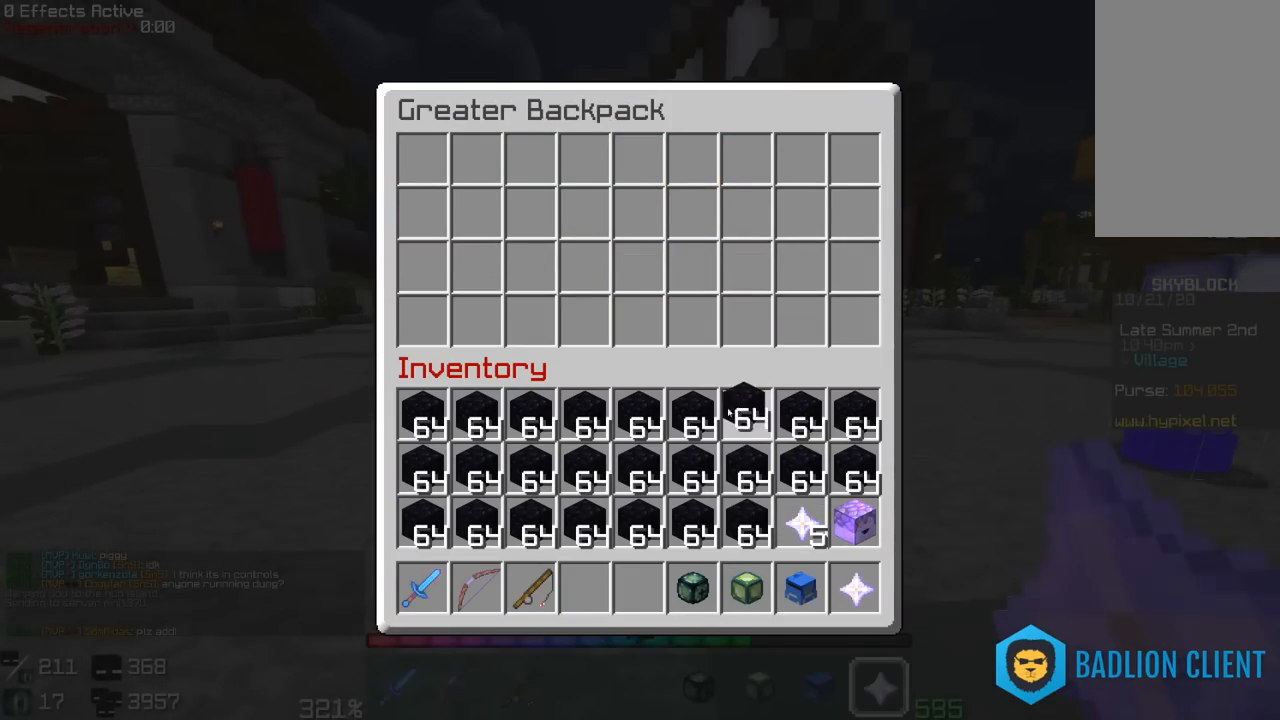
{"keys": [], "mouse": [], "events": []}
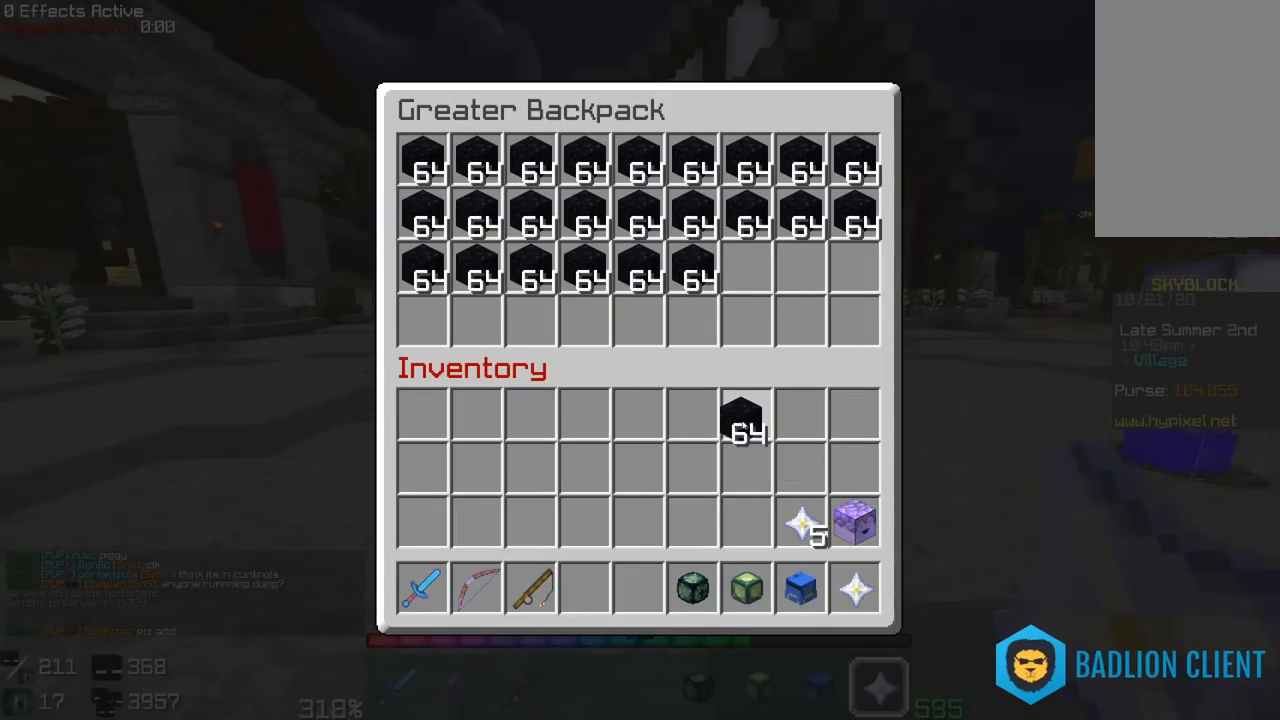
{"keys": [], "mouse": [], "events": []}
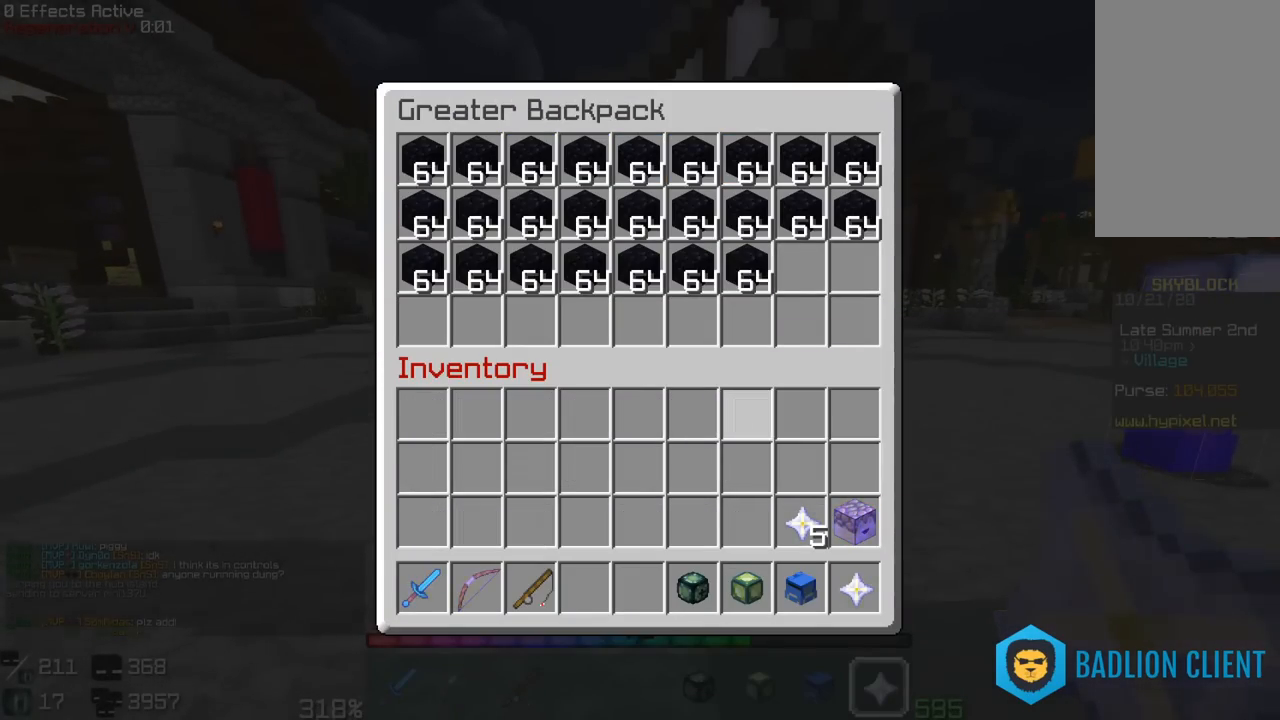
{"keys": ["w"], "mouse": [], "events": [[133, "w", "down"]]}
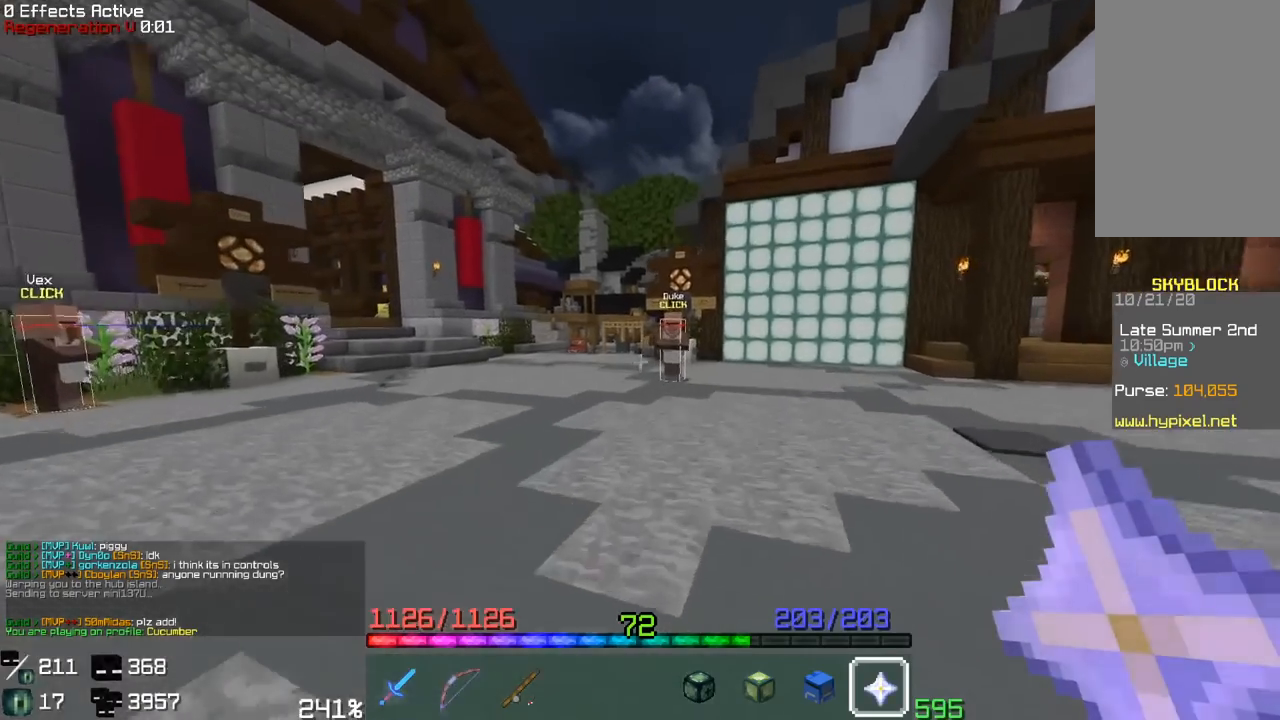
{"keys": [], "mouse": []}
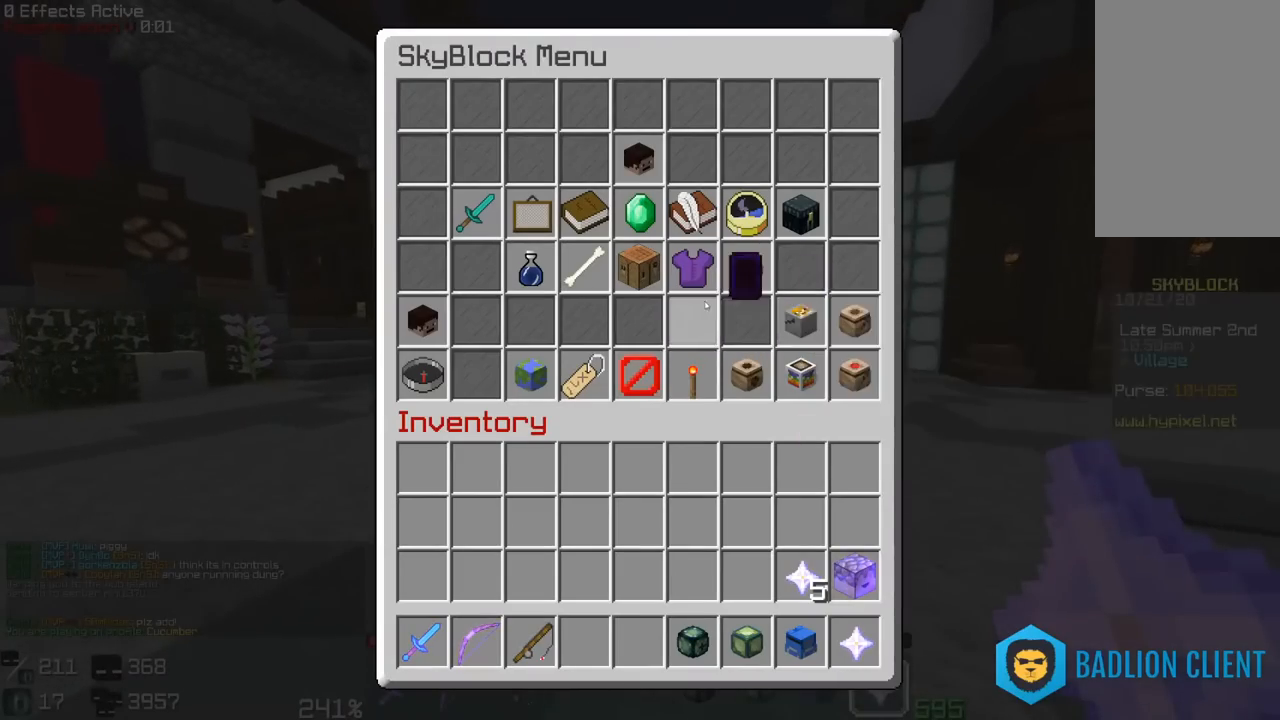
{"keys": [], "mouse": []}
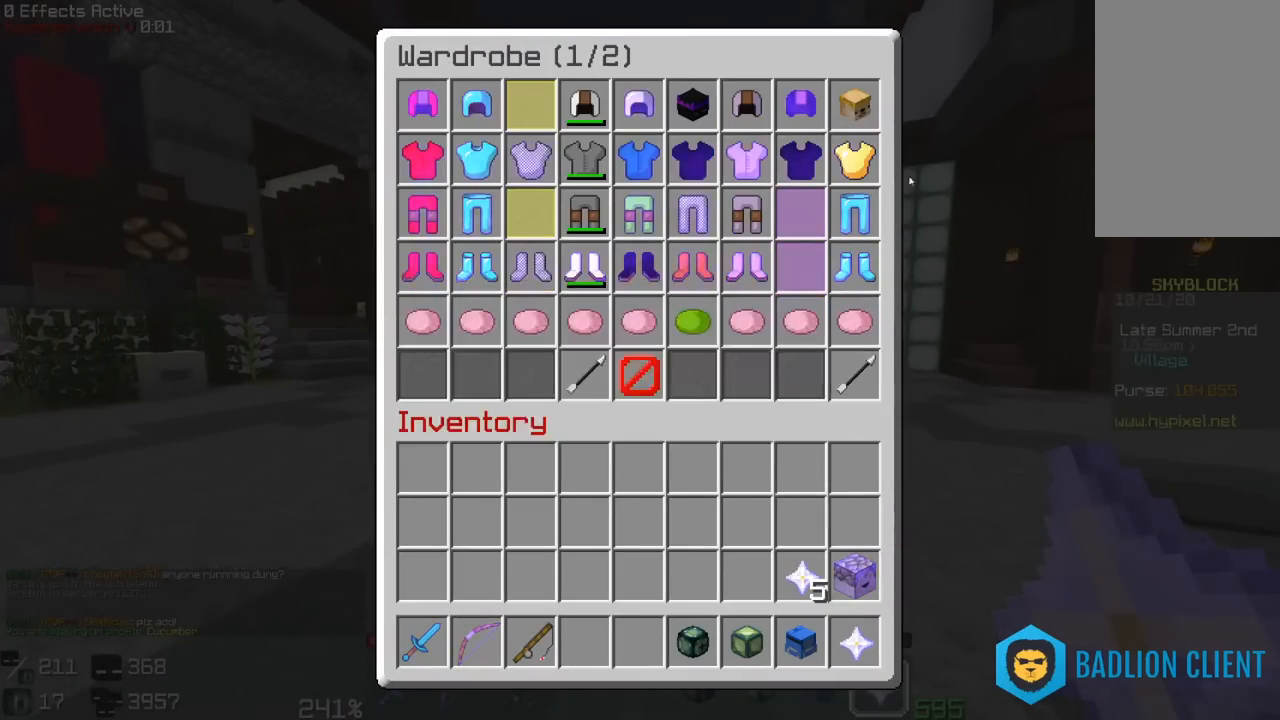
{"keys": [], "mouse": []}